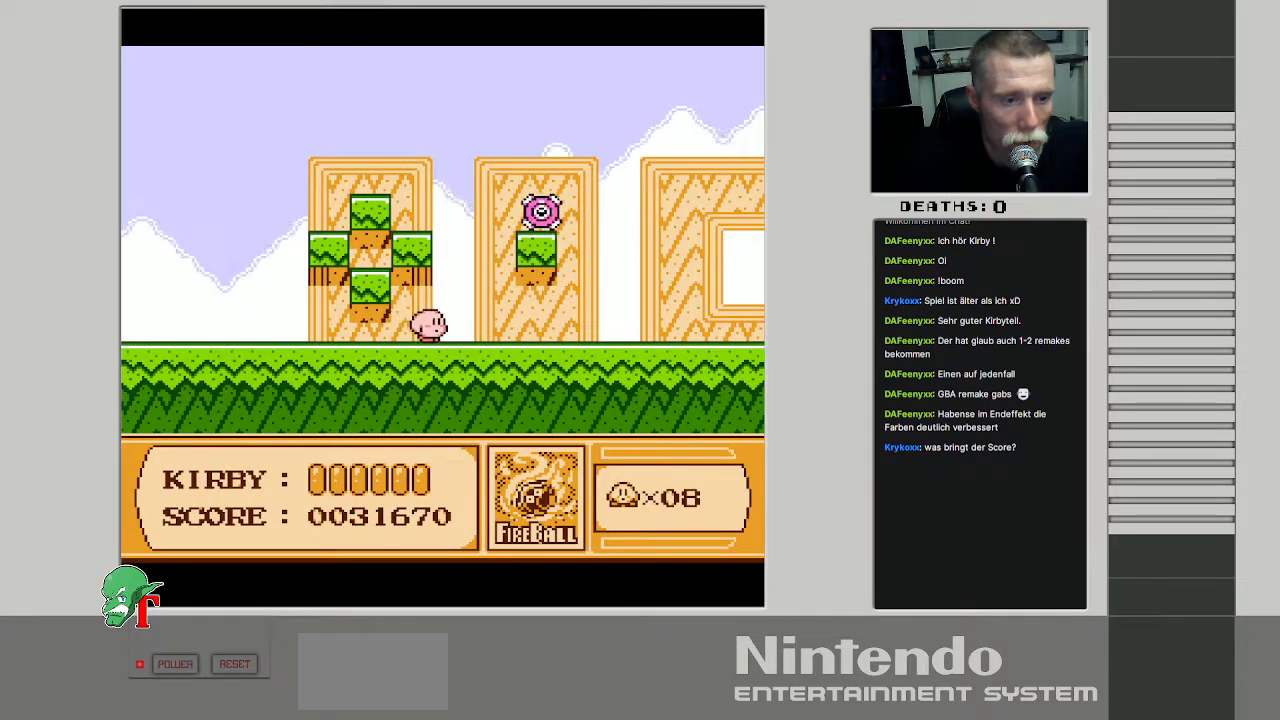
Gameplay with a controller (Nintendo layout); each line is a JSON object with the inputs held at the frame after it. "events" lists button and stick changes between this image and that frame as [ms after this image, input, new state], when the widget could be followed in between. Not read: L3 R3.
{"buttons": ["DPAD_RIGHT"], "events": [[83, "DPAD_RIGHT", "down"], [167, "DPAD_RIGHT", "up"], [250, "DPAD_RIGHT", "down"]]}
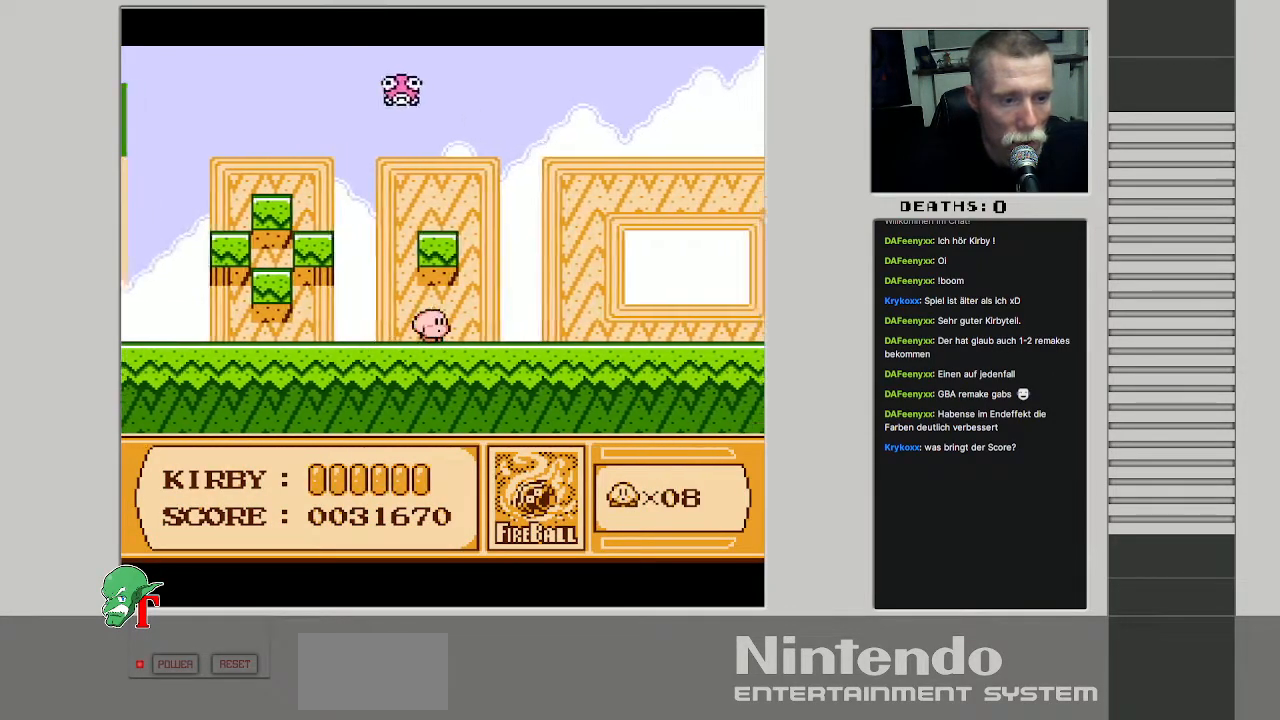
{"buttons": ["DPAD_RIGHT"], "events": []}
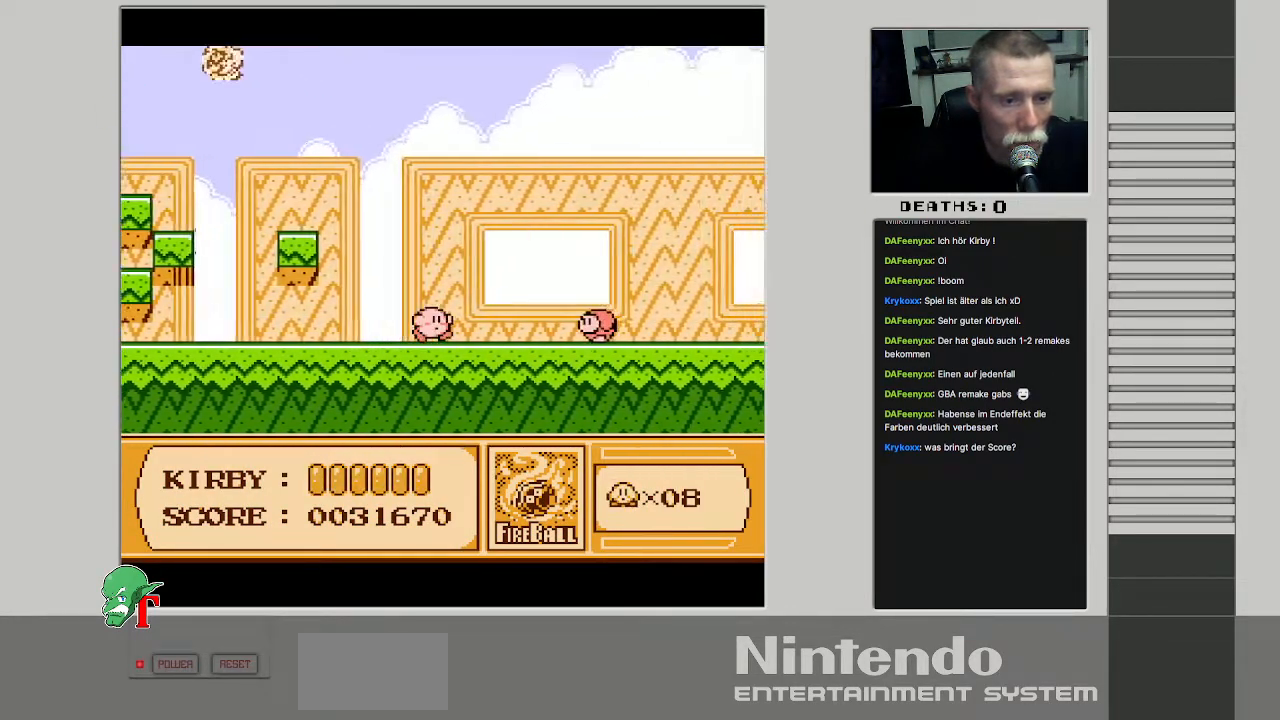
{"buttons": ["DPAD_RIGHT"], "events": [[33, "A", "down"], [367, "A", "up"]]}
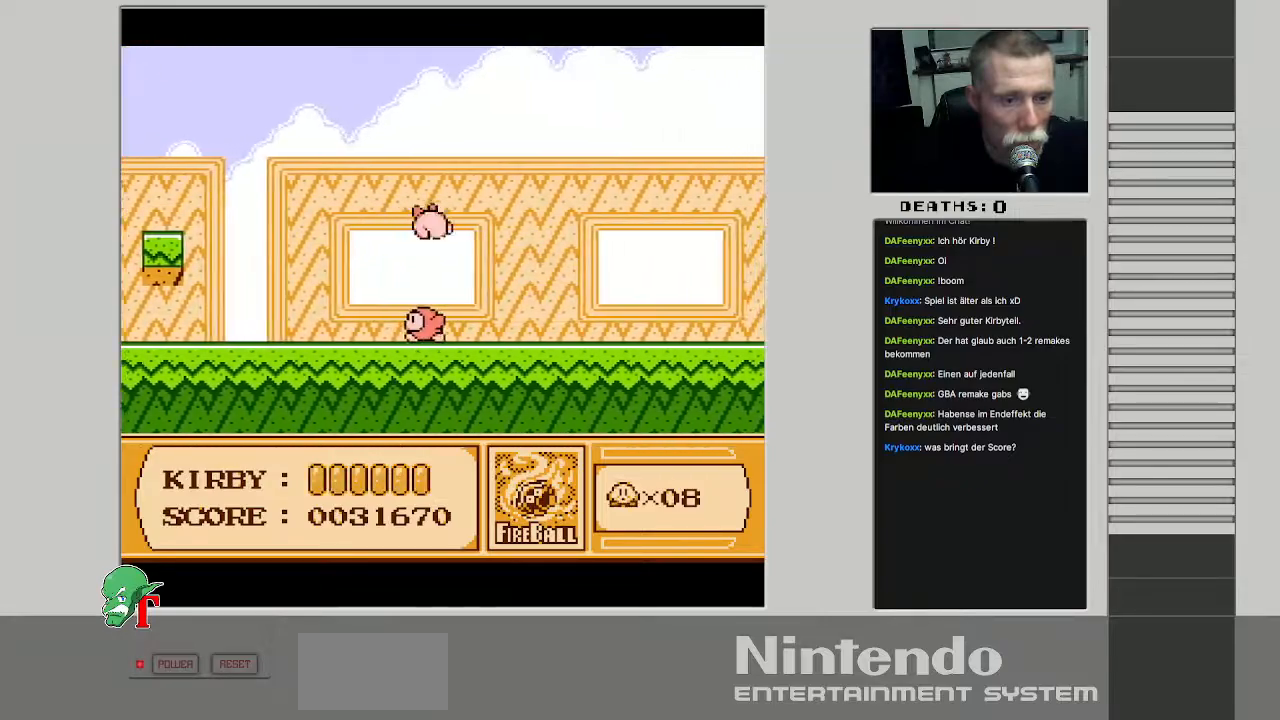
{"buttons": ["DPAD_RIGHT"], "events": []}
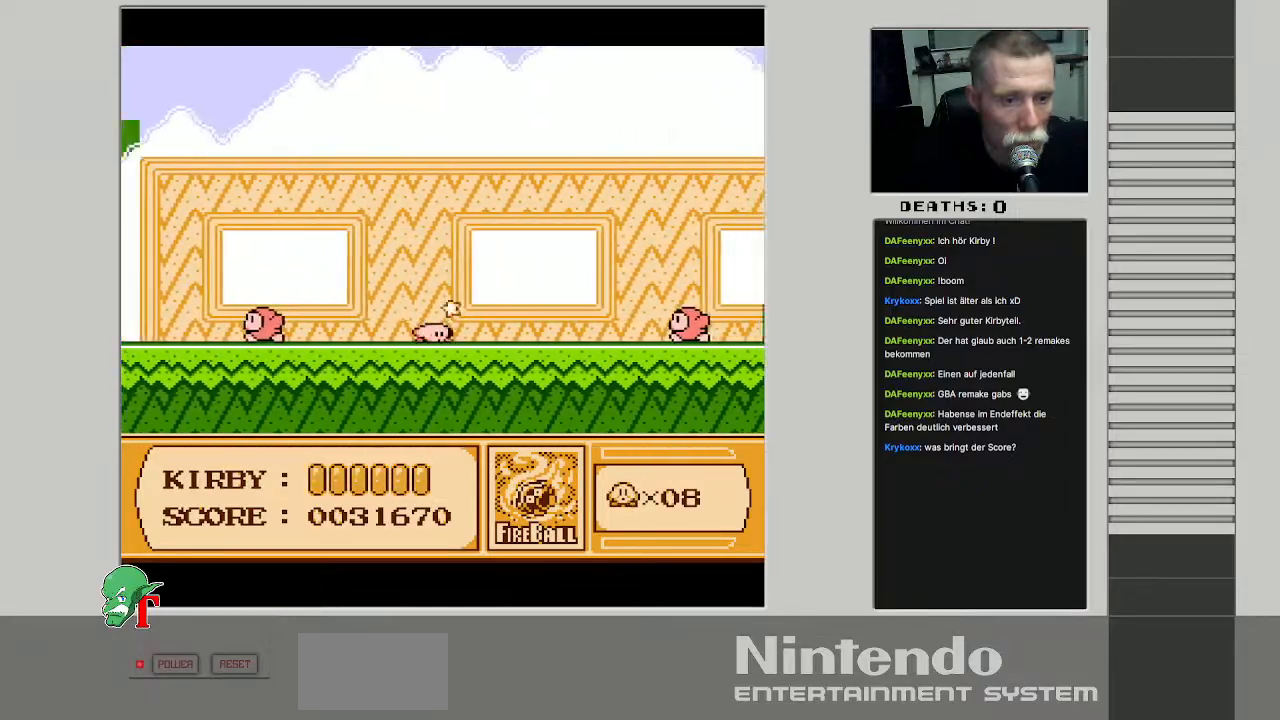
{"buttons": ["DPAD_RIGHT"], "events": [[300, "A", "down"], [500, "A", "up"]]}
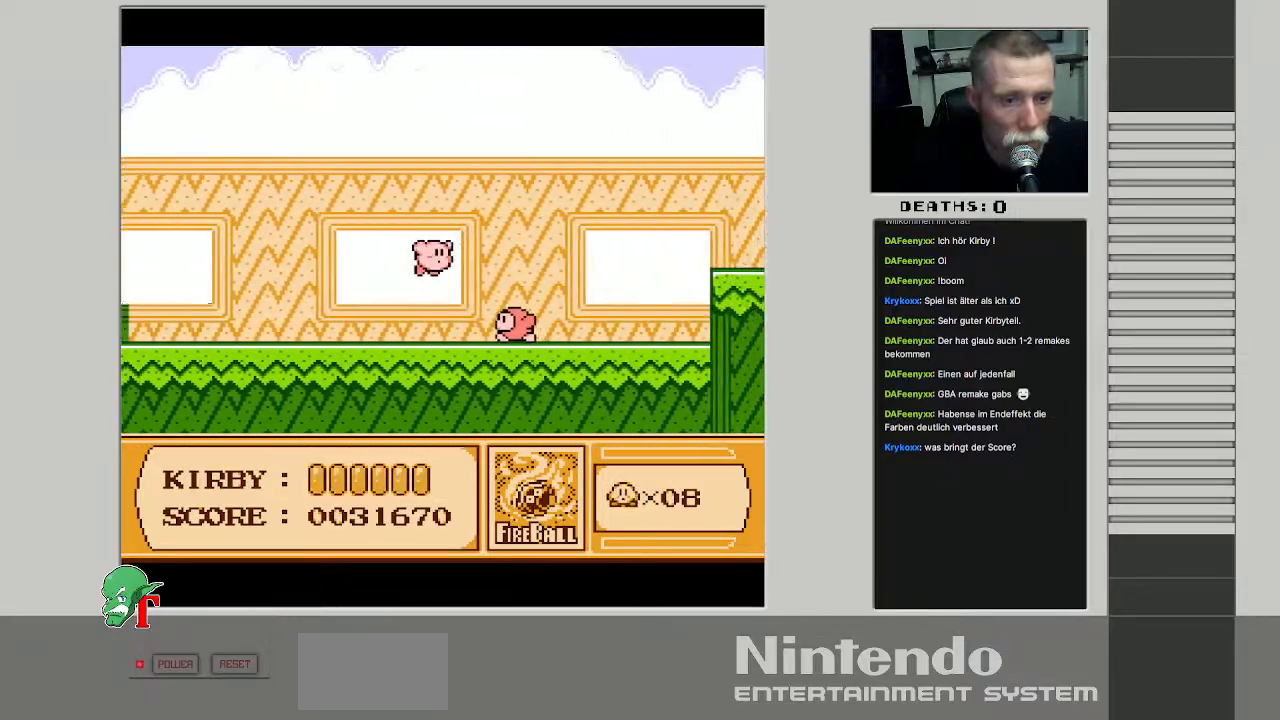
{"buttons": ["B", "DPAD_RIGHT"], "events": [[50, "B", "down"]]}
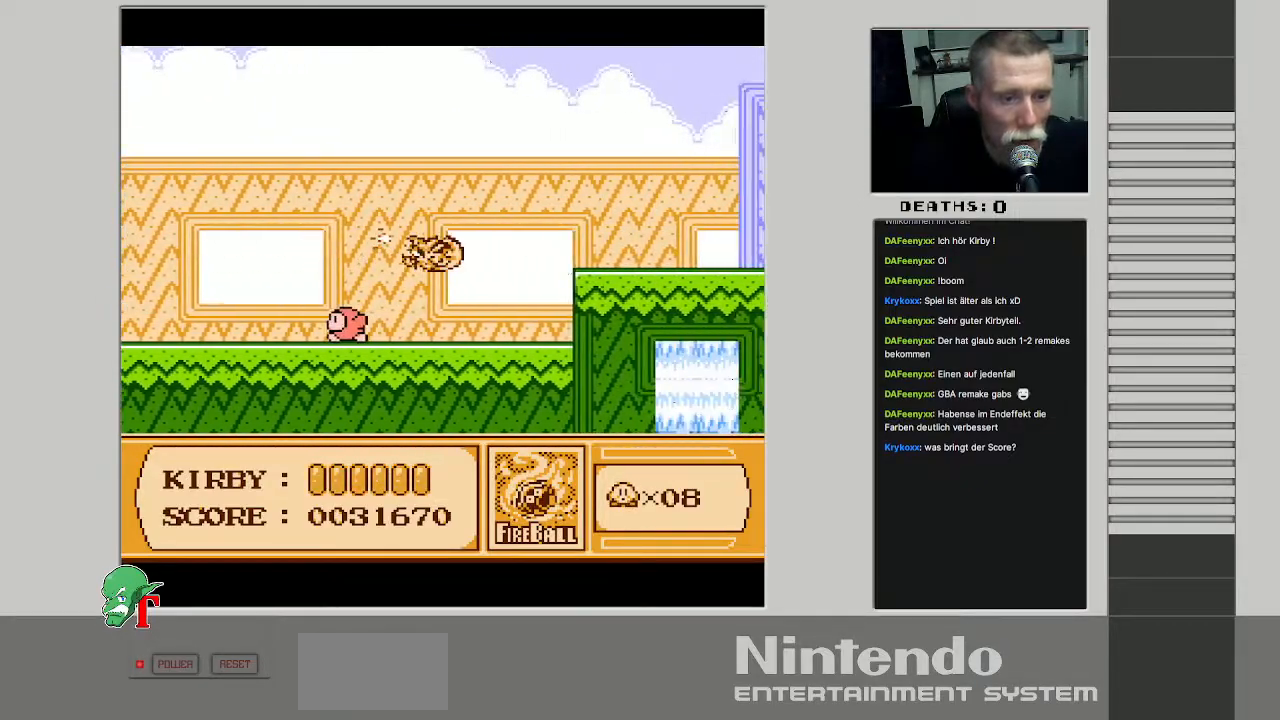
{"buttons": ["A", "DPAD_RIGHT"], "events": [[50, "B", "up"], [467, "A", "down"]]}
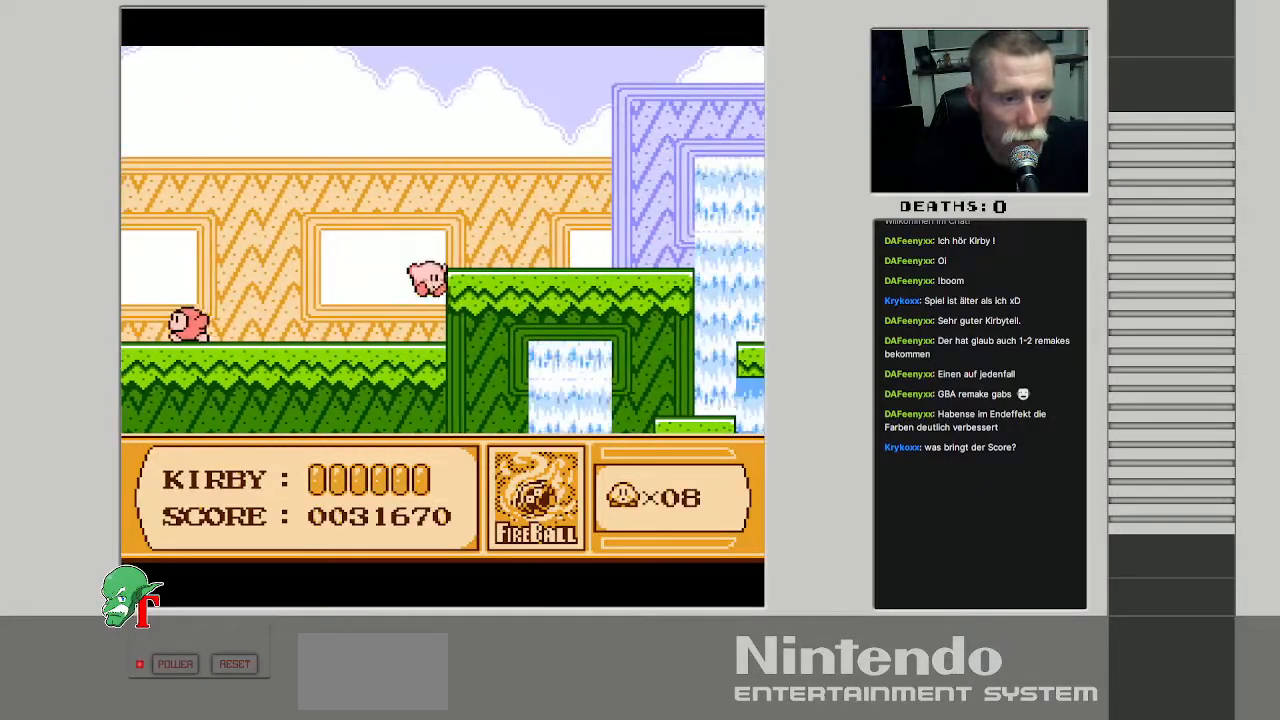
{"buttons": ["A", "DPAD_UP", "DPAD_RIGHT"], "events": [[200, "A", "up"], [300, "A", "down"], [333, "DPAD_UP", "down"]]}
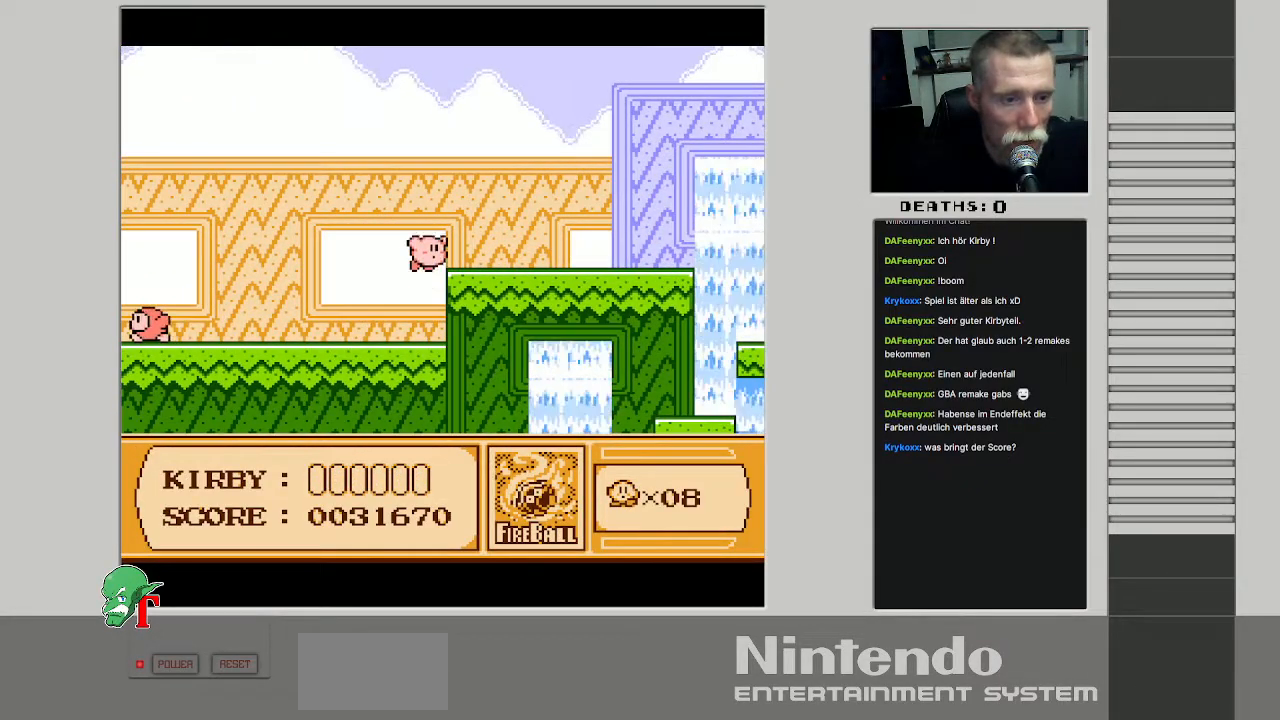
{"buttons": ["DPAD_RIGHT"], "events": [[50, "A", "up"], [133, "DPAD_UP", "up"]]}
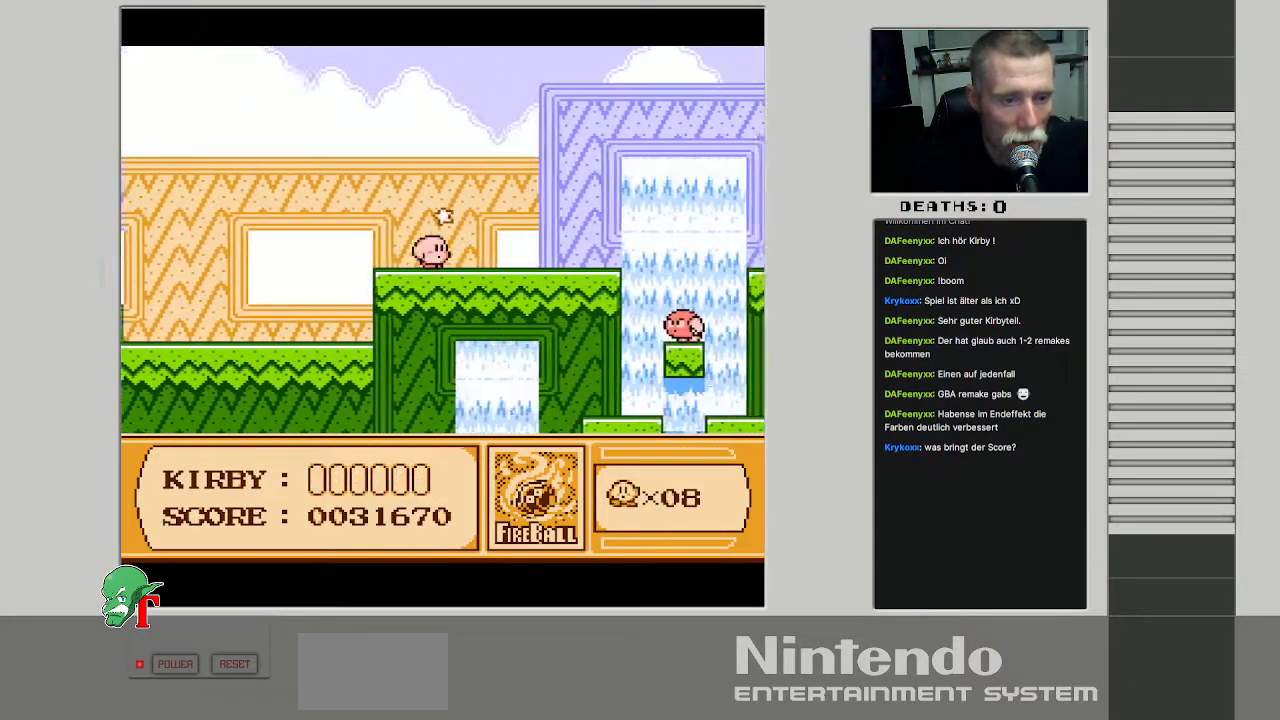
{"buttons": ["DPAD_RIGHT"], "events": [[17, "DPAD_RIGHT", "up"], [133, "DPAD_RIGHT", "down"], [217, "DPAD_RIGHT", "up"], [333, "DPAD_RIGHT", "down"]]}
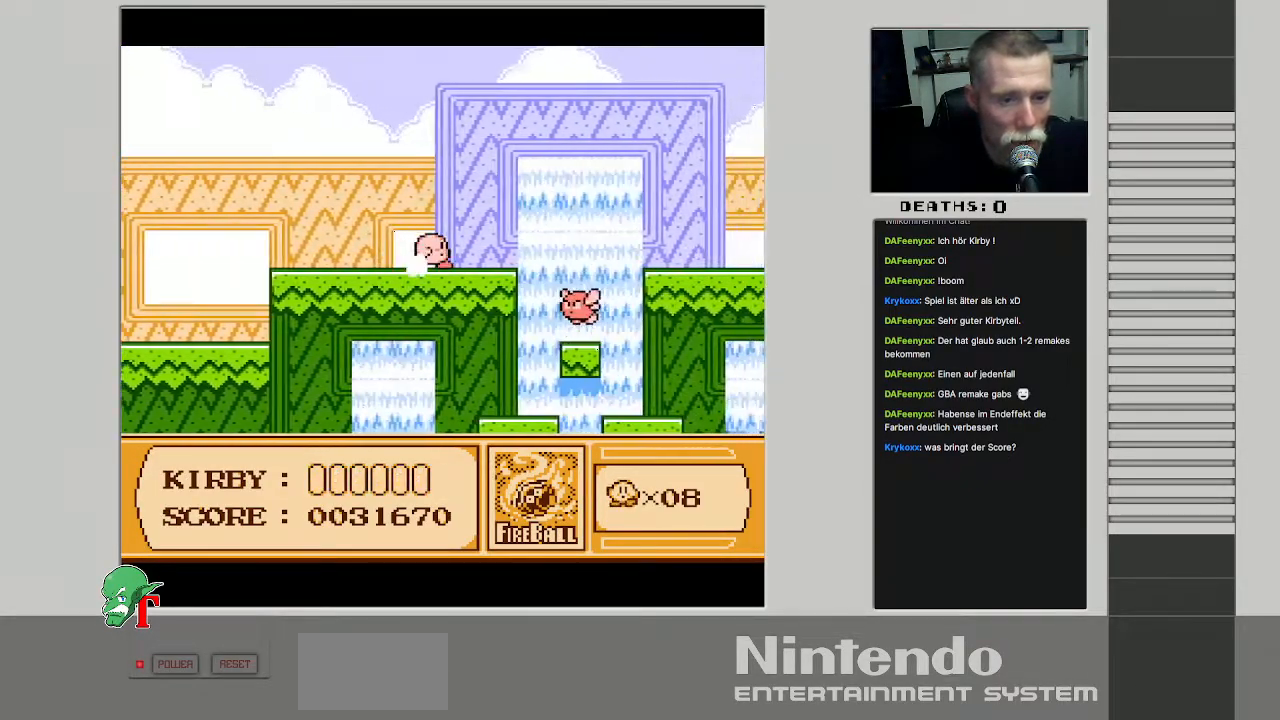
{"buttons": ["B", "DPAD_RIGHT"], "events": [[100, "A", "down"], [217, "A", "up"], [283, "B", "down"]]}
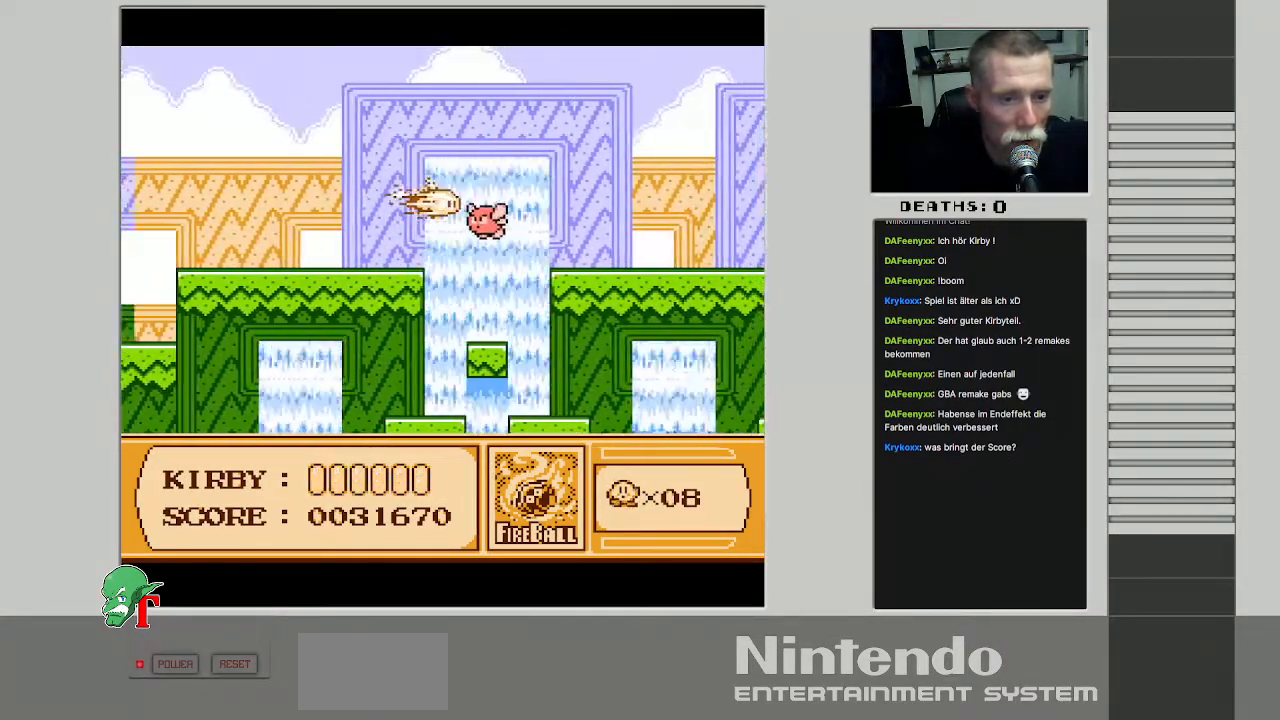
{"buttons": ["DPAD_LEFT"], "events": [[167, "B", "up"], [167, "DPAD_RIGHT", "up"], [333, "DPAD_LEFT", "down"]]}
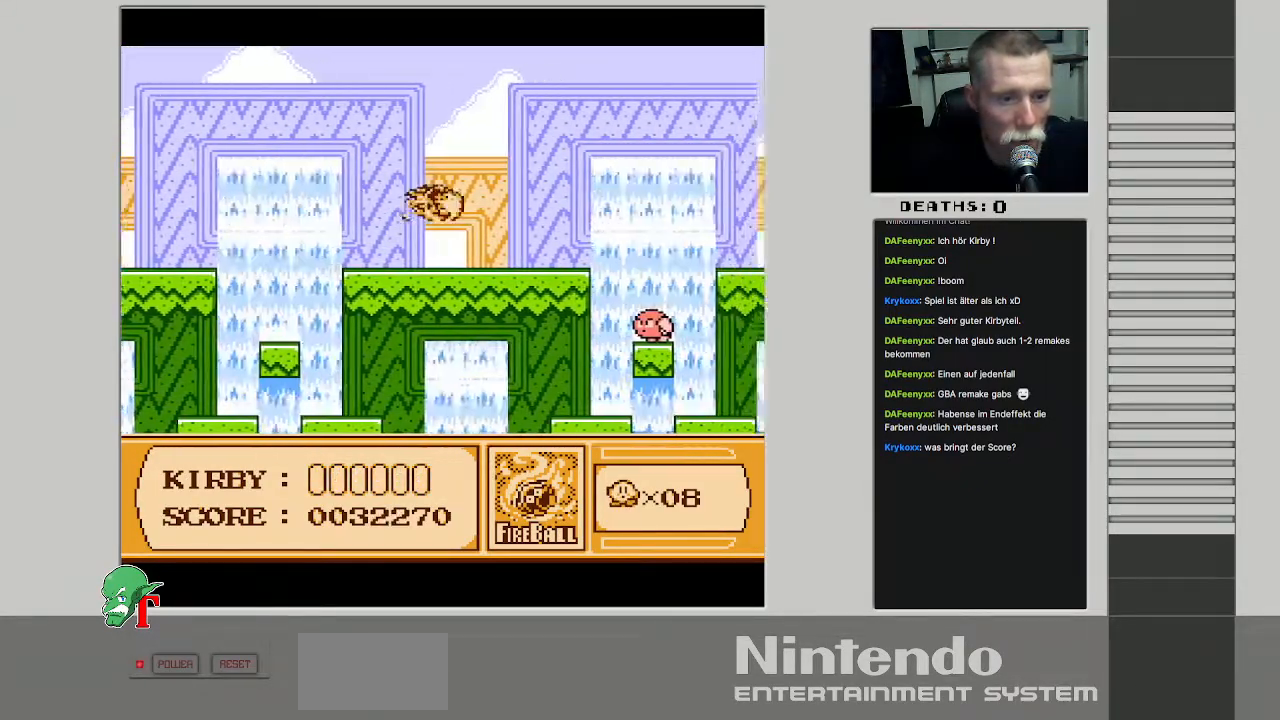
{"buttons": [], "events": [[367, "DPAD_LEFT", "up"]]}
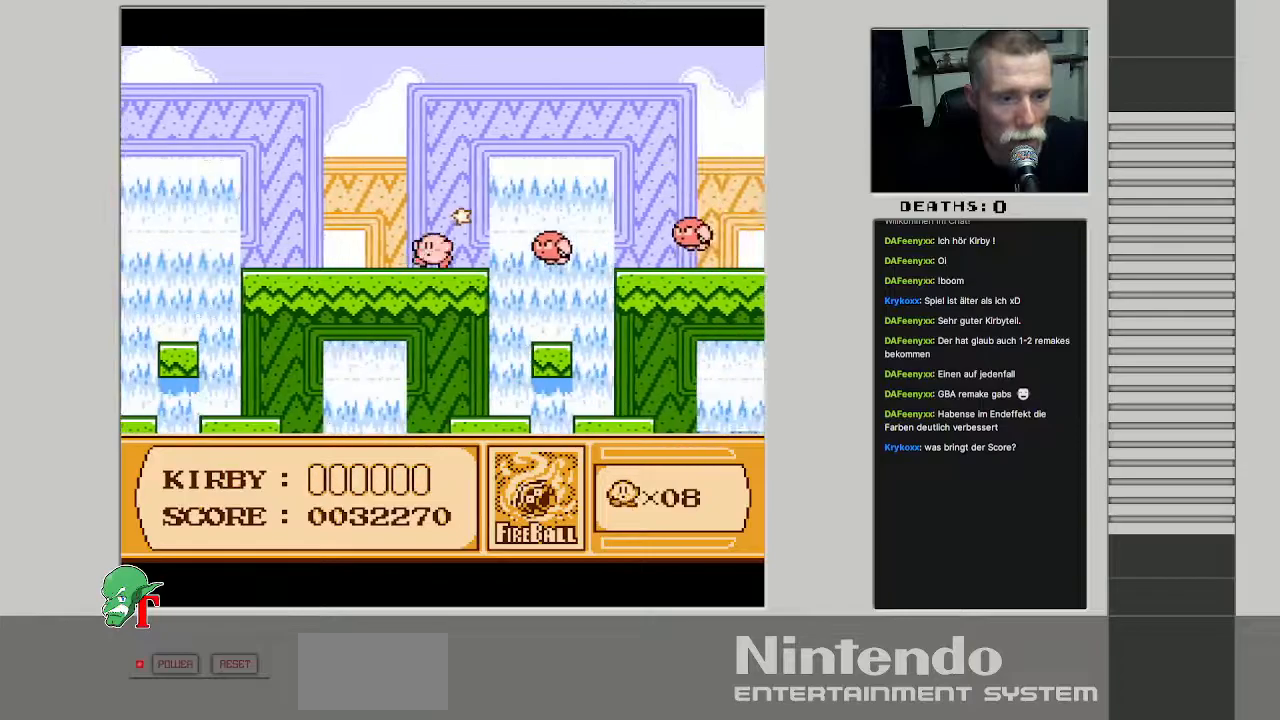
{"buttons": ["B", "DPAD_RIGHT"], "events": [[33, "A", "down"], [33, "DPAD_RIGHT", "down"], [150, "A", "up"], [200, "B", "down"]]}
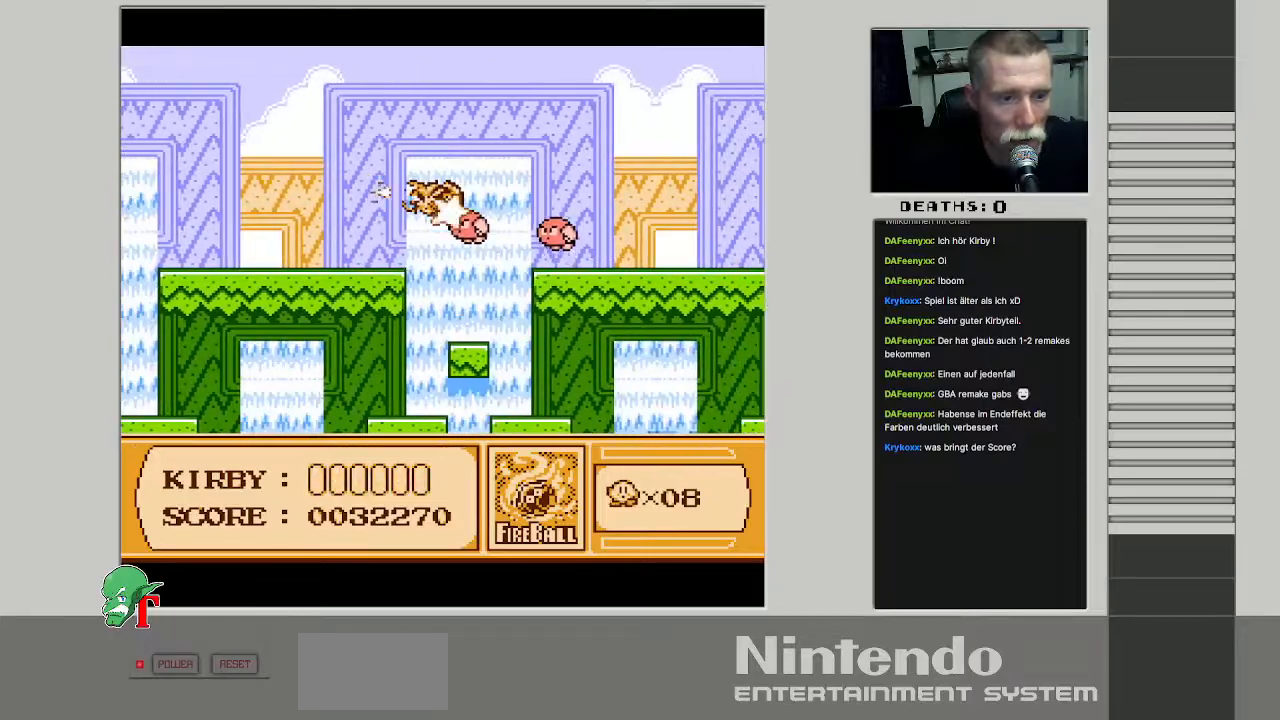
{"buttons": [], "events": [[400, "B", "up"], [467, "DPAD_RIGHT", "up"]]}
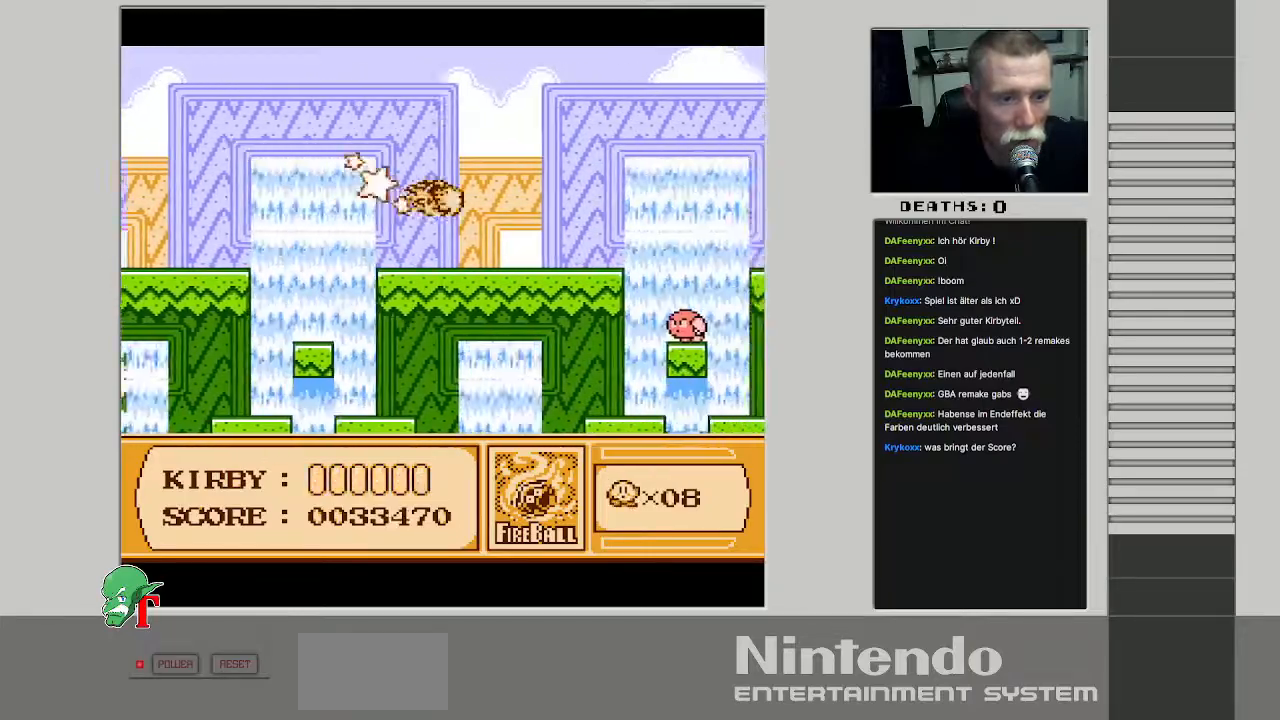
{"buttons": ["DPAD_RIGHT"], "events": [[250, "DPAD_LEFT", "down"], [383, "DPAD_LEFT", "up"], [500, "DPAD_RIGHT", "down"]]}
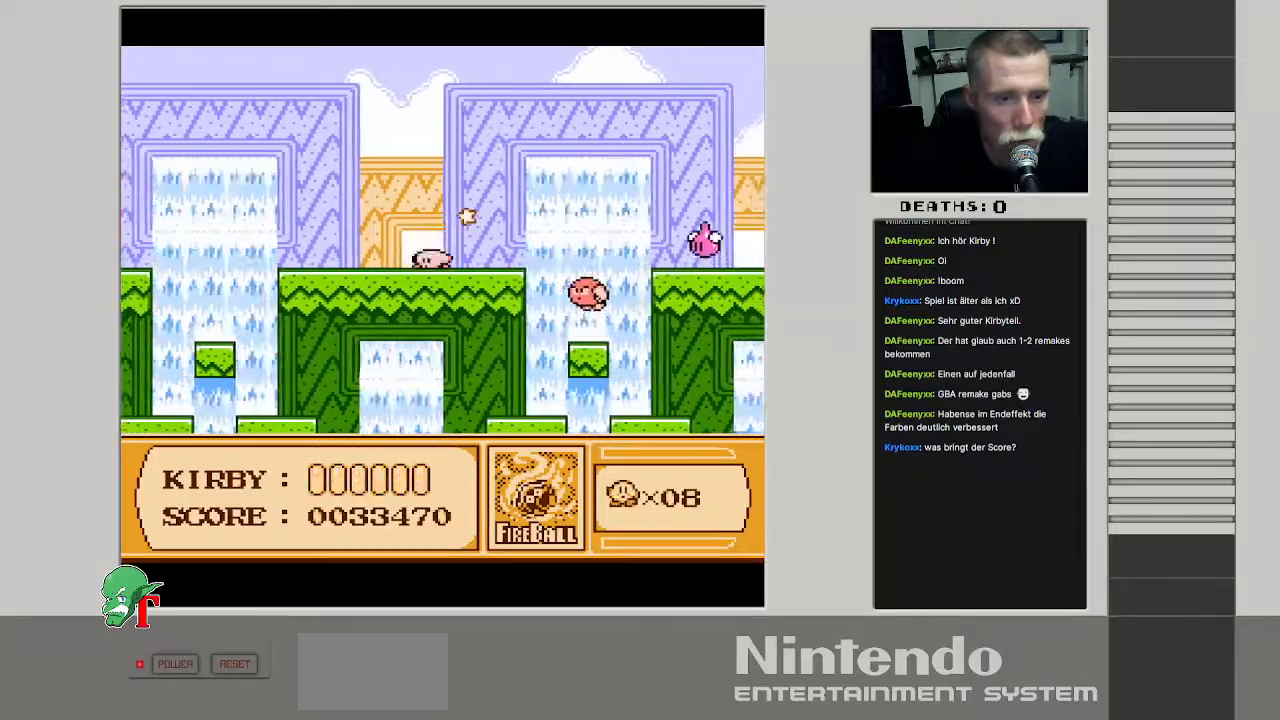
{"buttons": ["DPAD_RIGHT"], "events": [[233, "A", "down"], [333, "A", "up"]]}
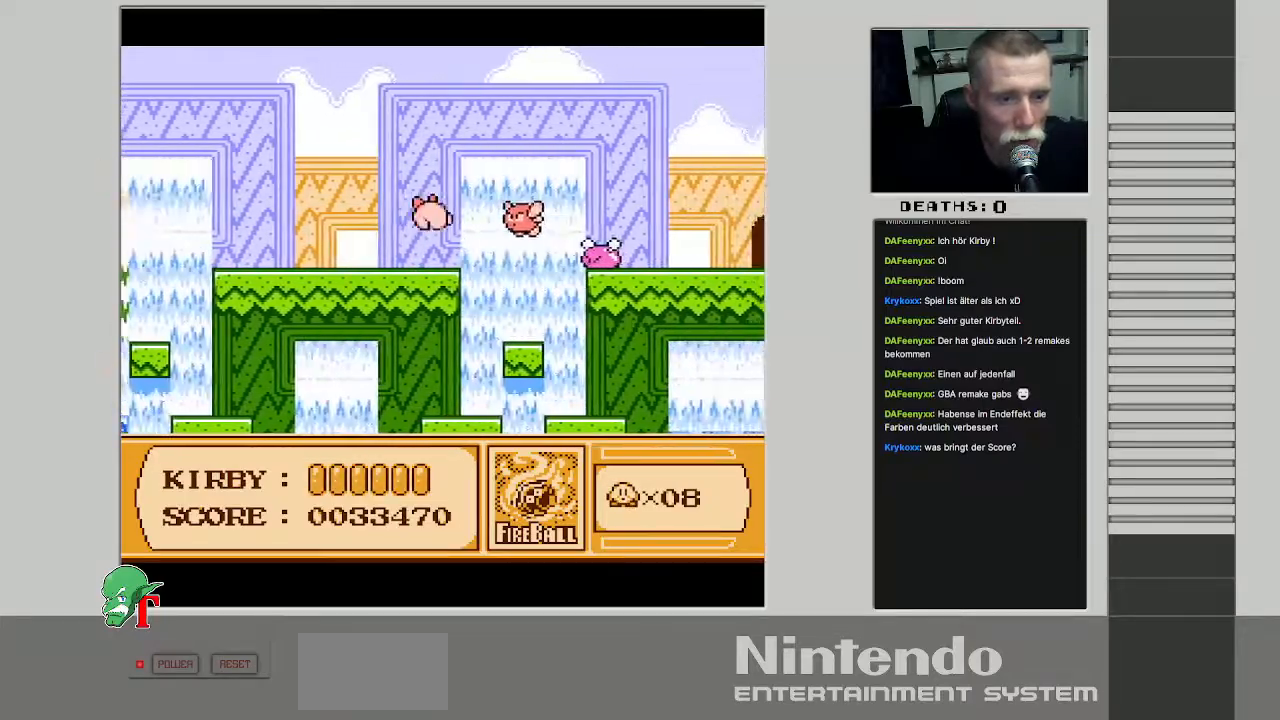
{"buttons": ["B", "DPAD_RIGHT"], "events": [[83, "B", "down"]]}
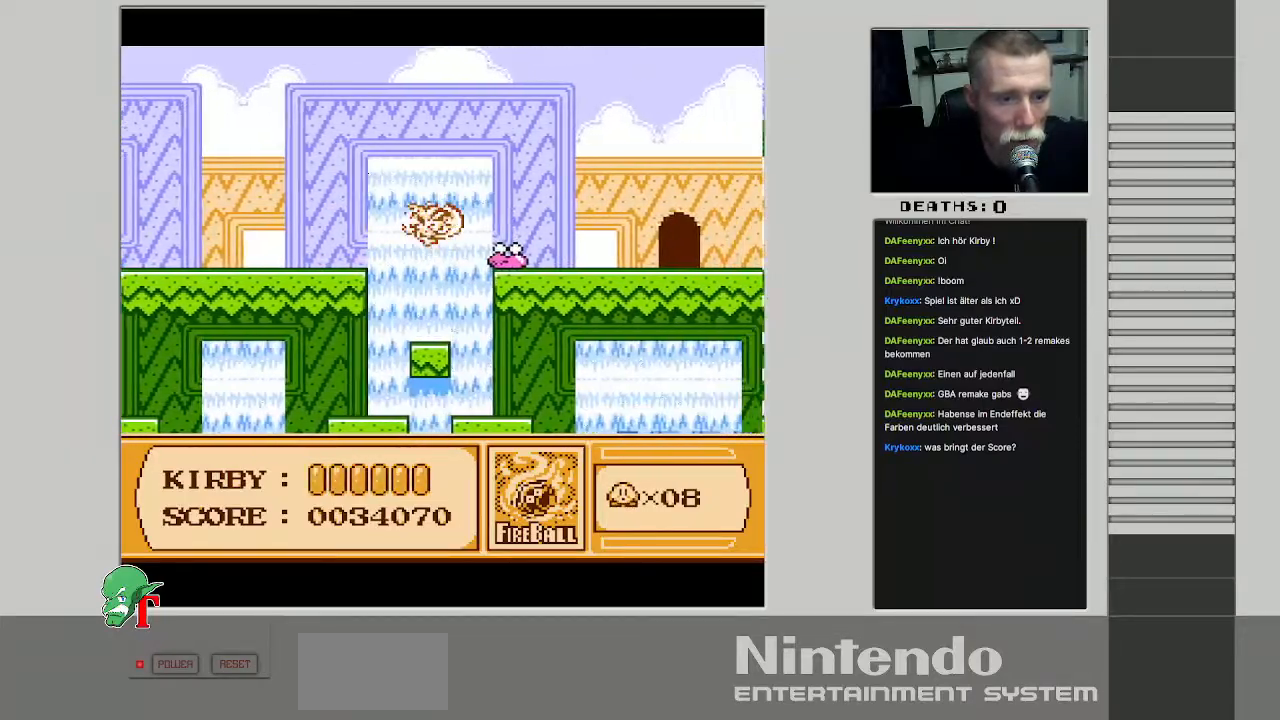
{"buttons": ["DPAD_RIGHT"], "events": [[483, "B", "up"]]}
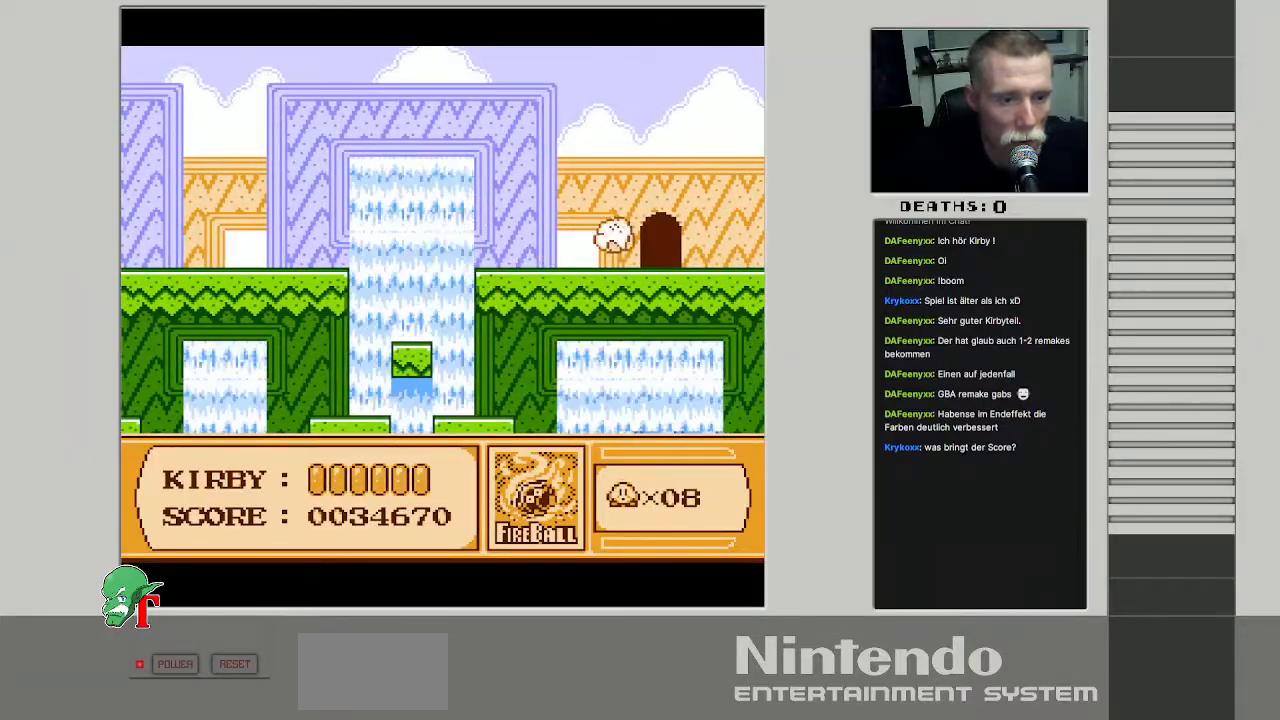
{"buttons": ["DPAD_UP"], "events": [[83, "DPAD_RIGHT", "up"], [217, "DPAD_LEFT", "down"], [433, "DPAD_UP", "down"], [450, "DPAD_LEFT", "up"]]}
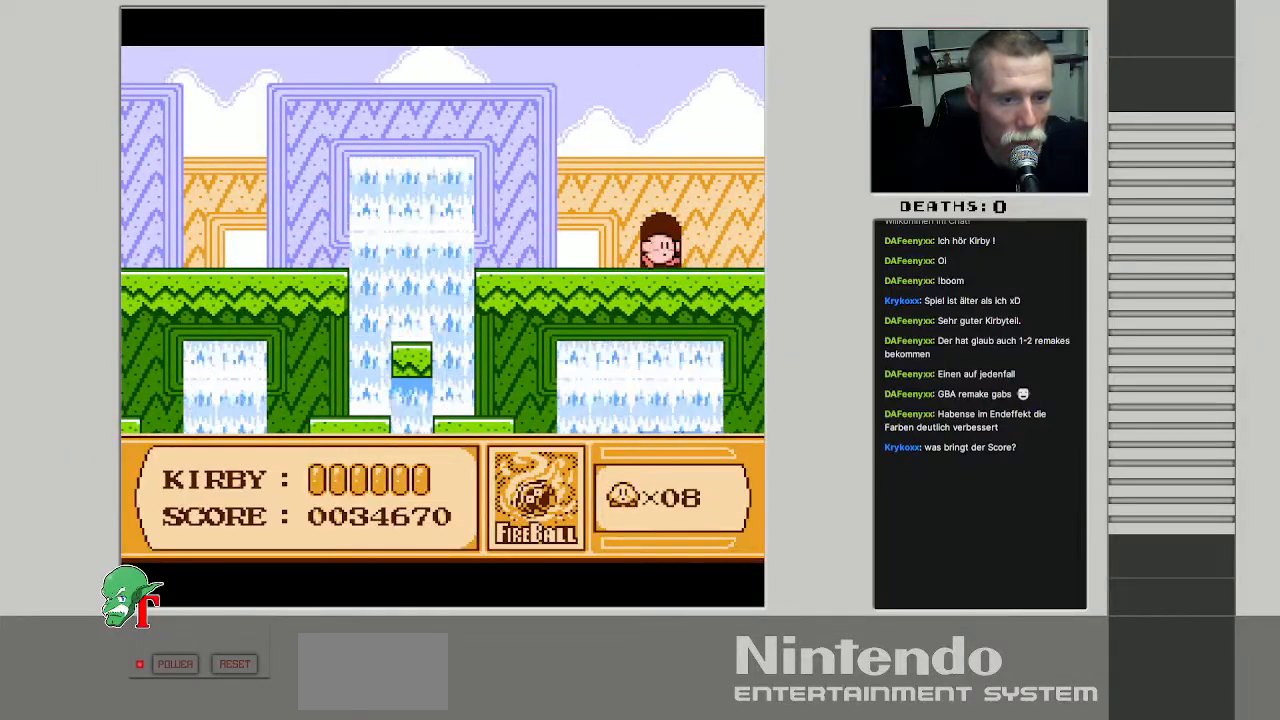
{"buttons": [], "events": [[200, "DPAD_UP", "up"]]}
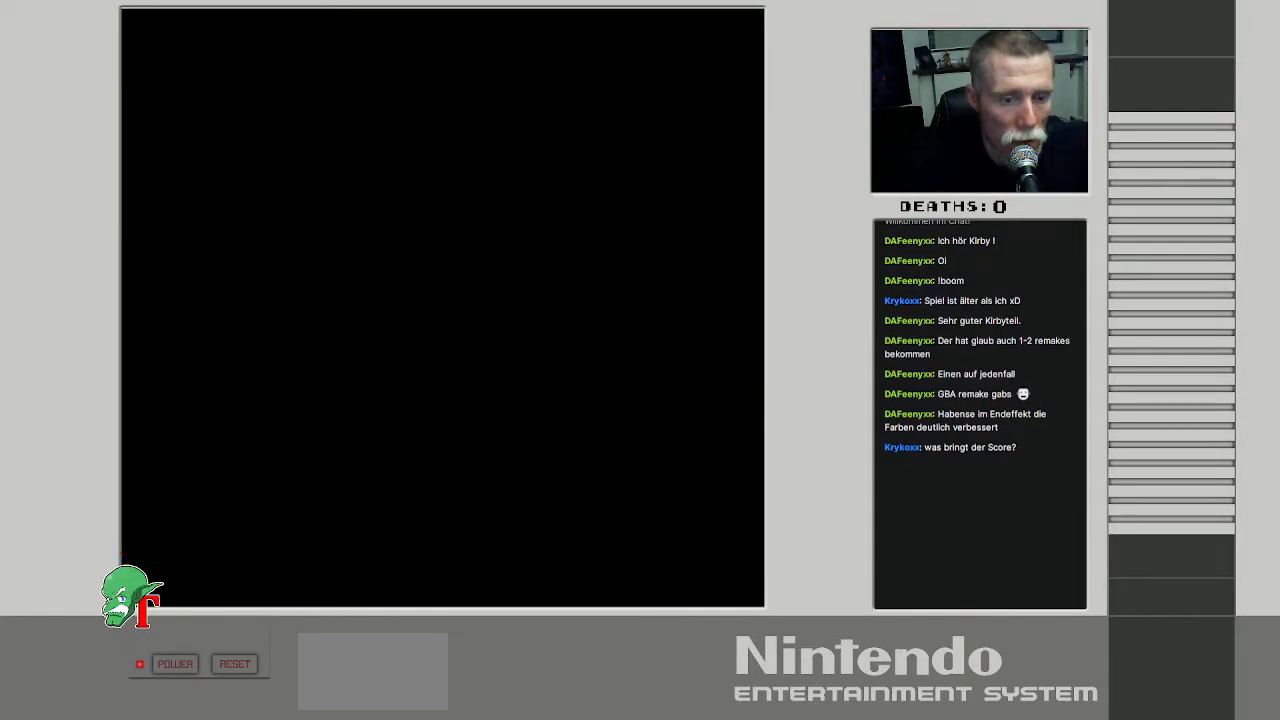
{"buttons": [], "events": []}
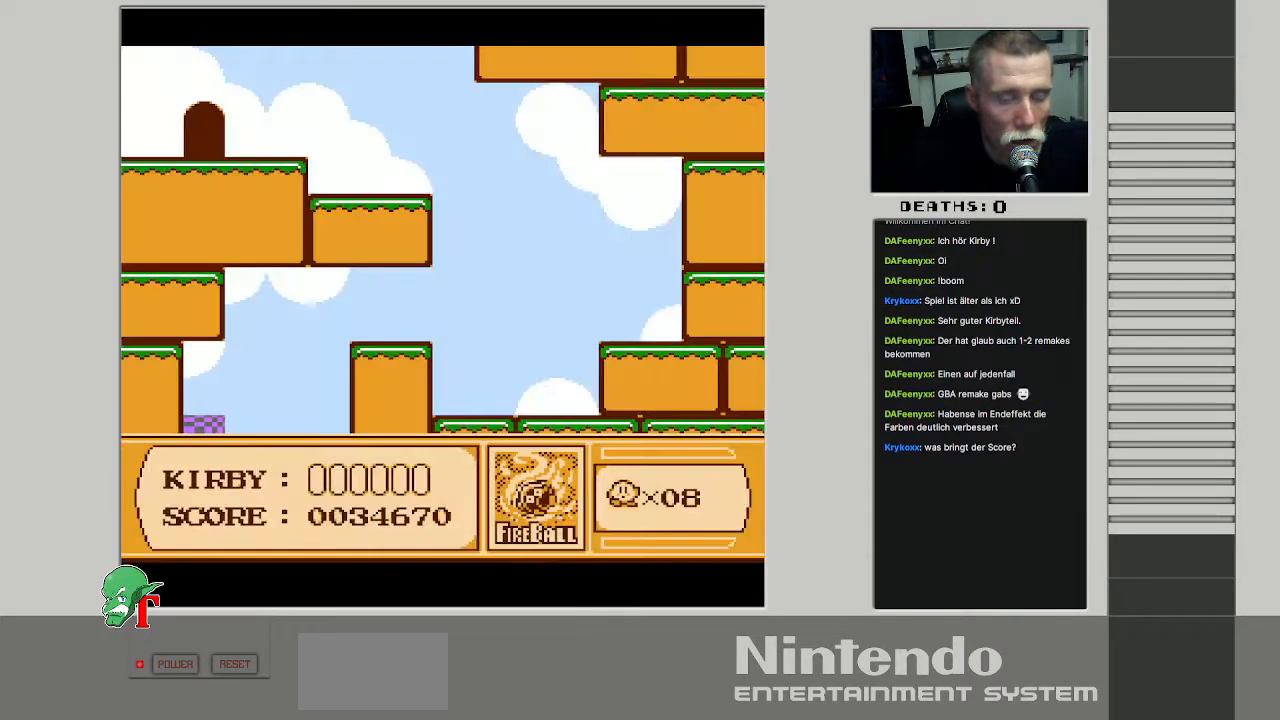
{"buttons": [], "events": [[283, "DPAD_RIGHT", "down"], [433, "DPAD_RIGHT", "up"]]}
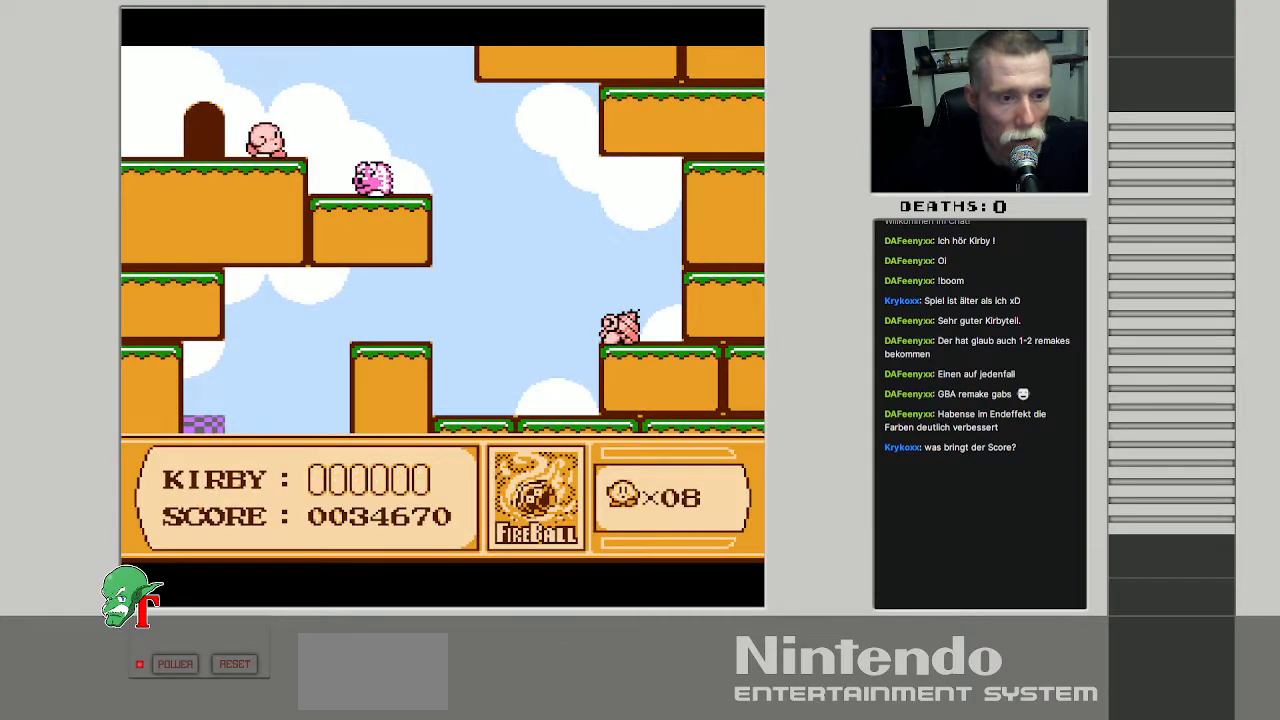
{"buttons": ["B", "DPAD_RIGHT"], "events": [[117, "DPAD_RIGHT", "down"], [183, "A", "down"], [283, "A", "up"], [433, "B", "down"]]}
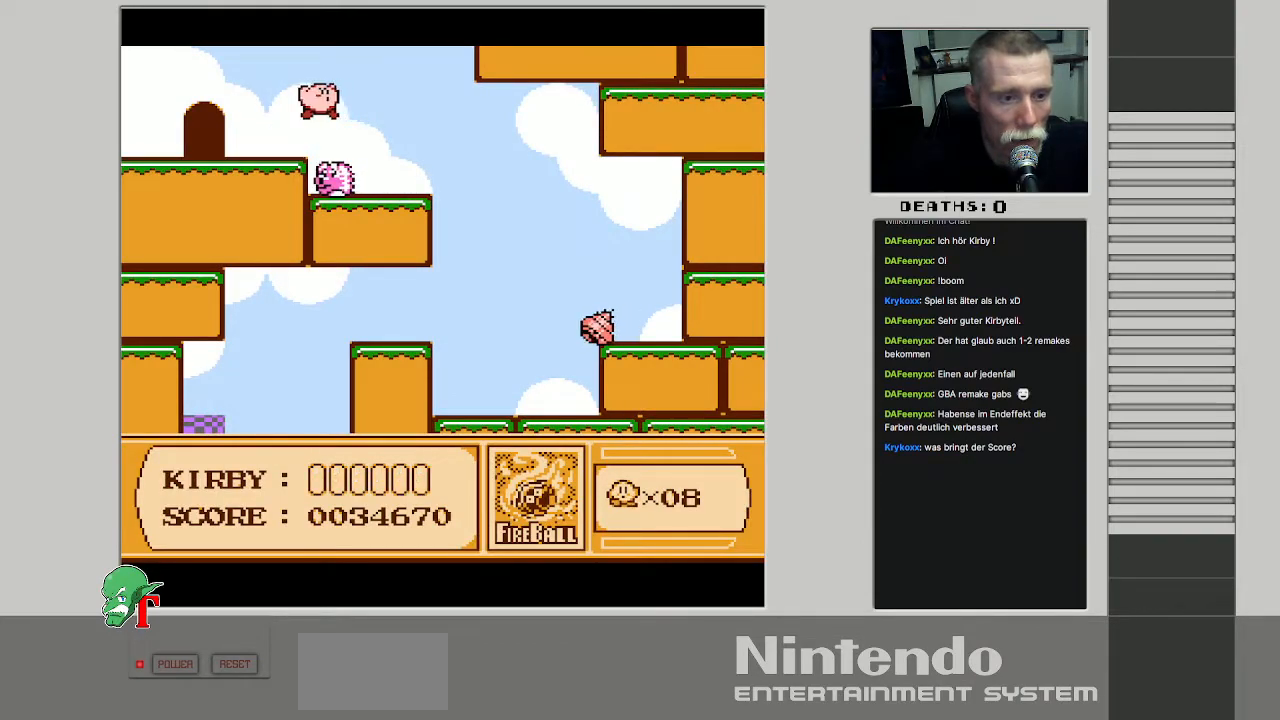
{"buttons": [], "events": [[367, "B", "up"], [483, "DPAD_RIGHT", "up"]]}
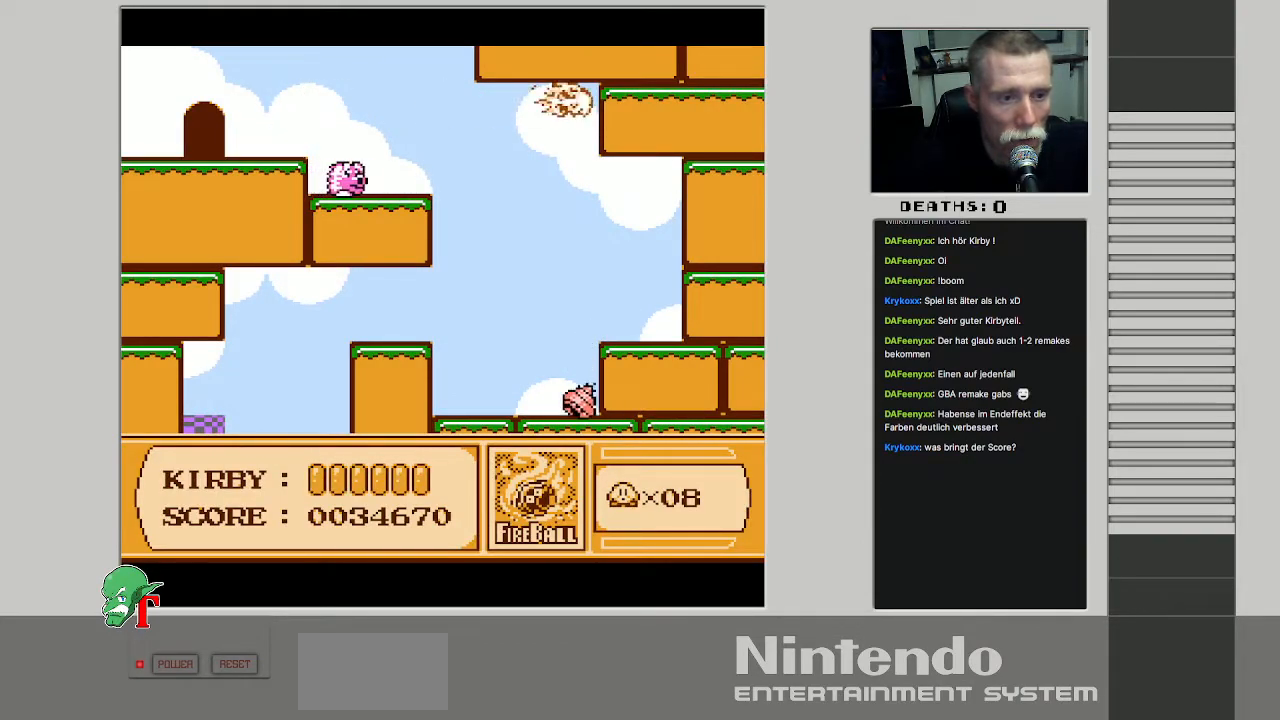
{"buttons": ["DPAD_RIGHT"], "events": [[133, "DPAD_LEFT", "down"], [300, "DPAD_LEFT", "up"], [450, "DPAD_RIGHT", "down"]]}
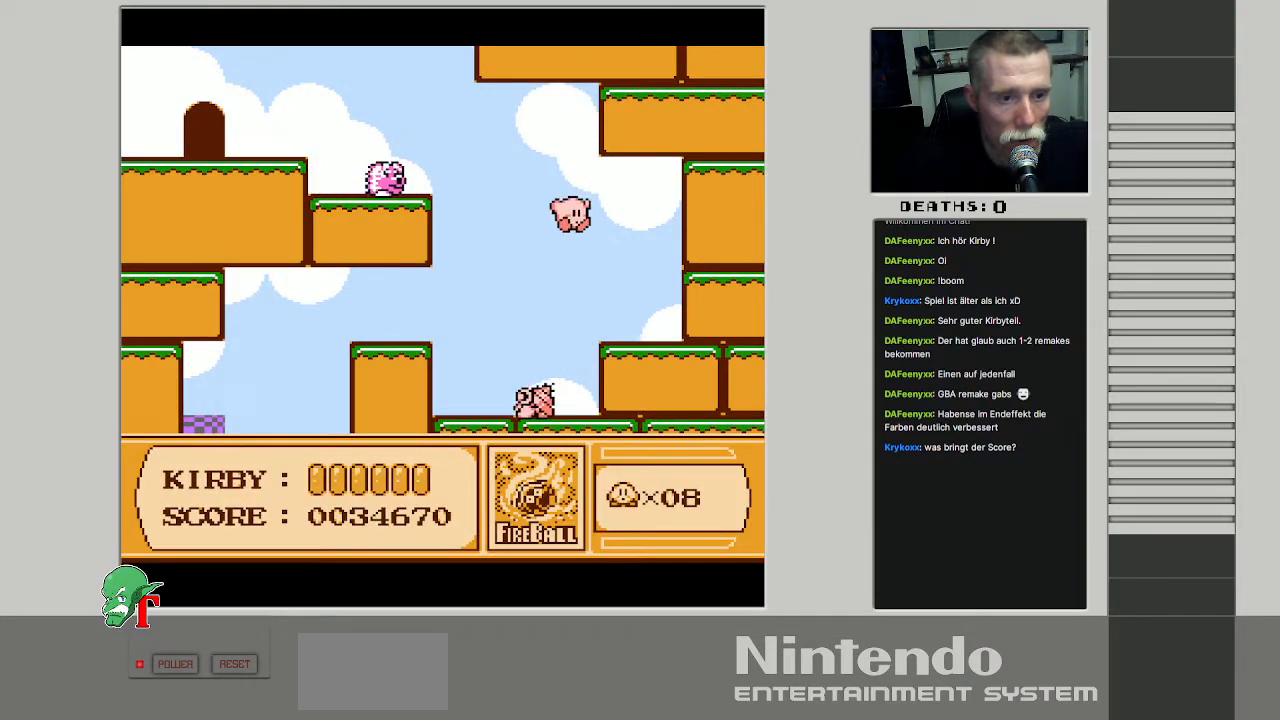
{"buttons": ["DPAD_LEFT"], "events": [[233, "DPAD_RIGHT", "up"], [417, "DPAD_LEFT", "down"]]}
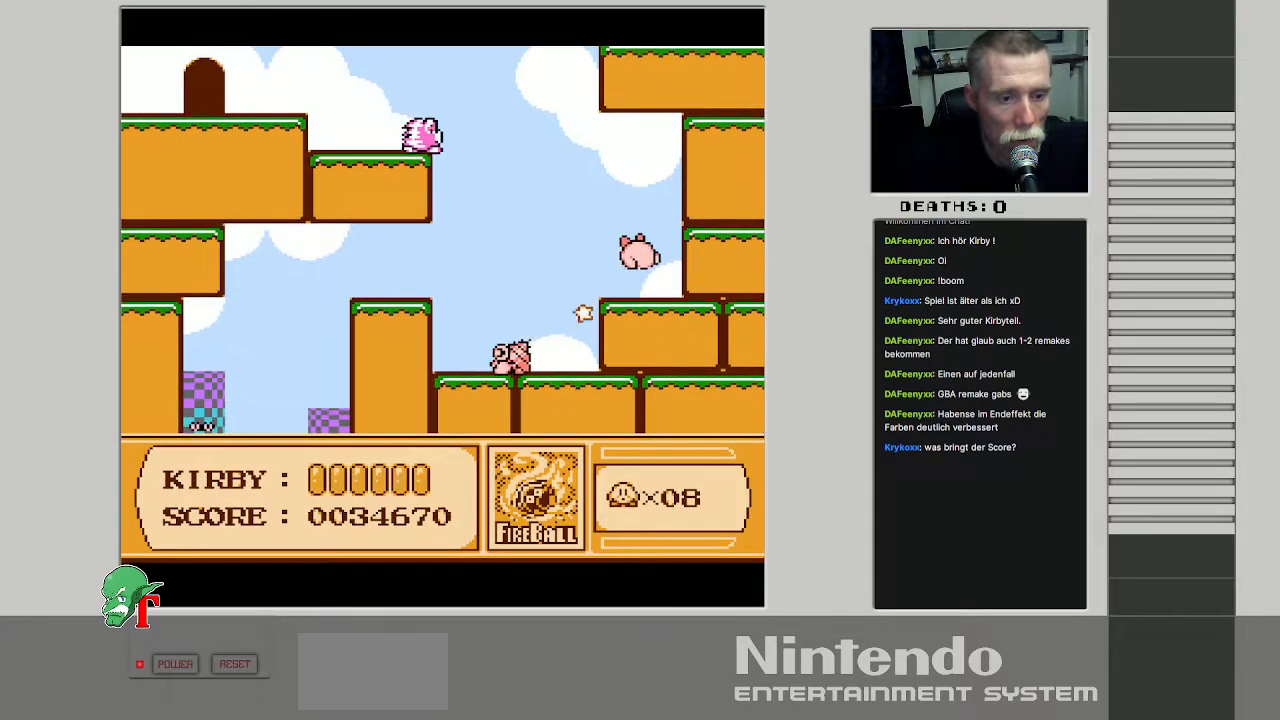
{"buttons": [], "events": [[483, "DPAD_LEFT", "up"]]}
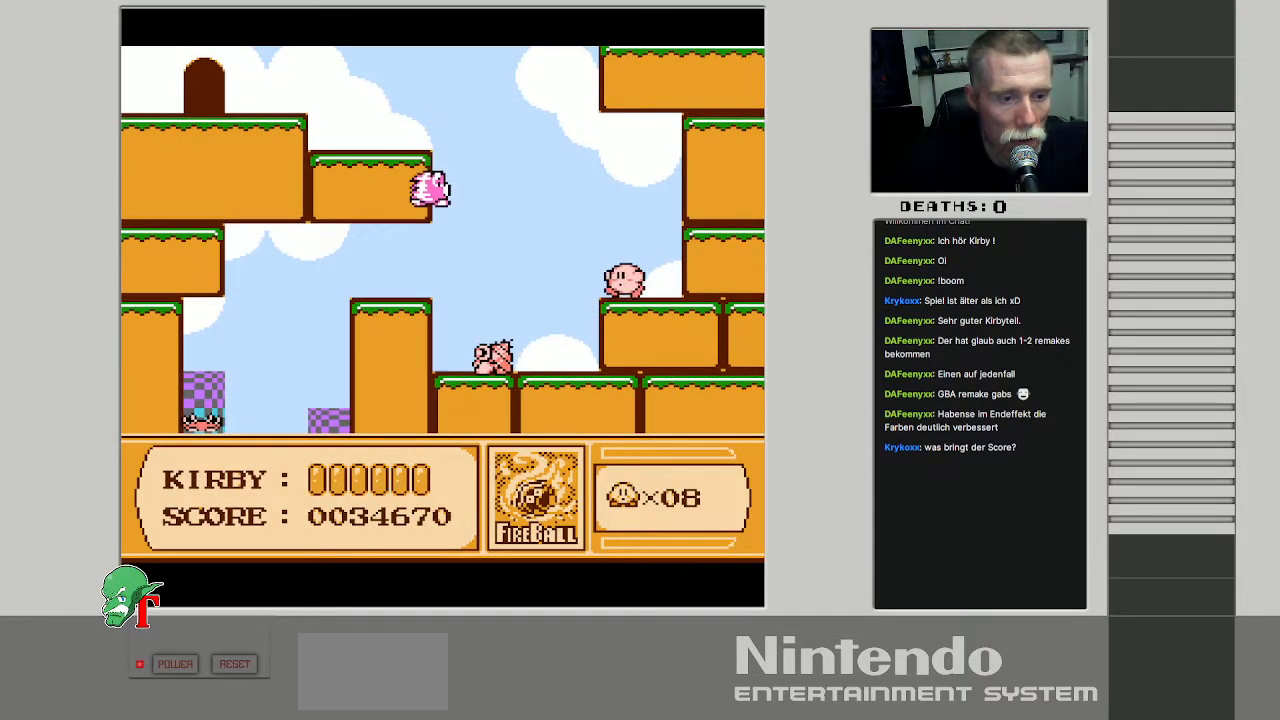
{"buttons": ["B", "DPAD_LEFT"], "events": [[217, "DPAD_LEFT", "down"], [283, "B", "down"]]}
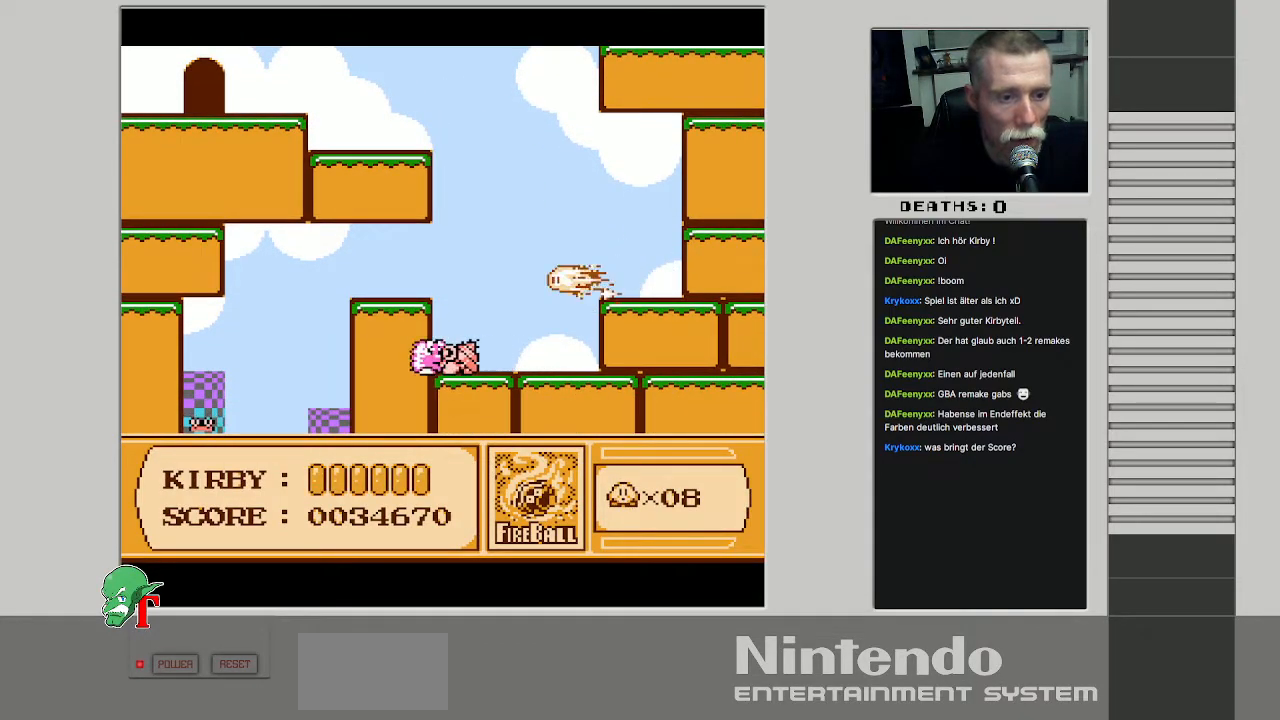
{"buttons": ["DPAD_LEFT"], "events": [[450, "B", "up"]]}